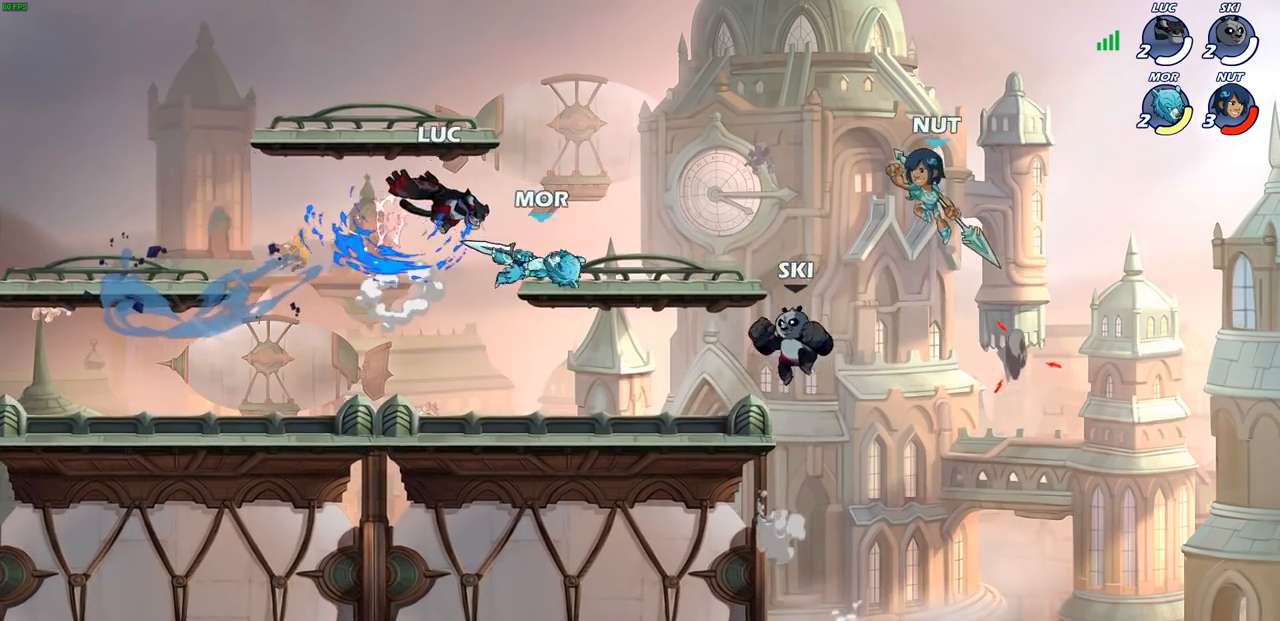
Gameplay with a controller (PlayStation layout); each line is a JSON object with the inputs held at the frame after it. "events" lists button and stick changes between this image and that frame as [ms after this image, input, new state], when the widget could be followed in between.
{"buttons": [], "left_stick": "down-left", "right_stick": "center", "events": [[183, "left_stick", "left"], [283, "left_stick", "down-left"]]}
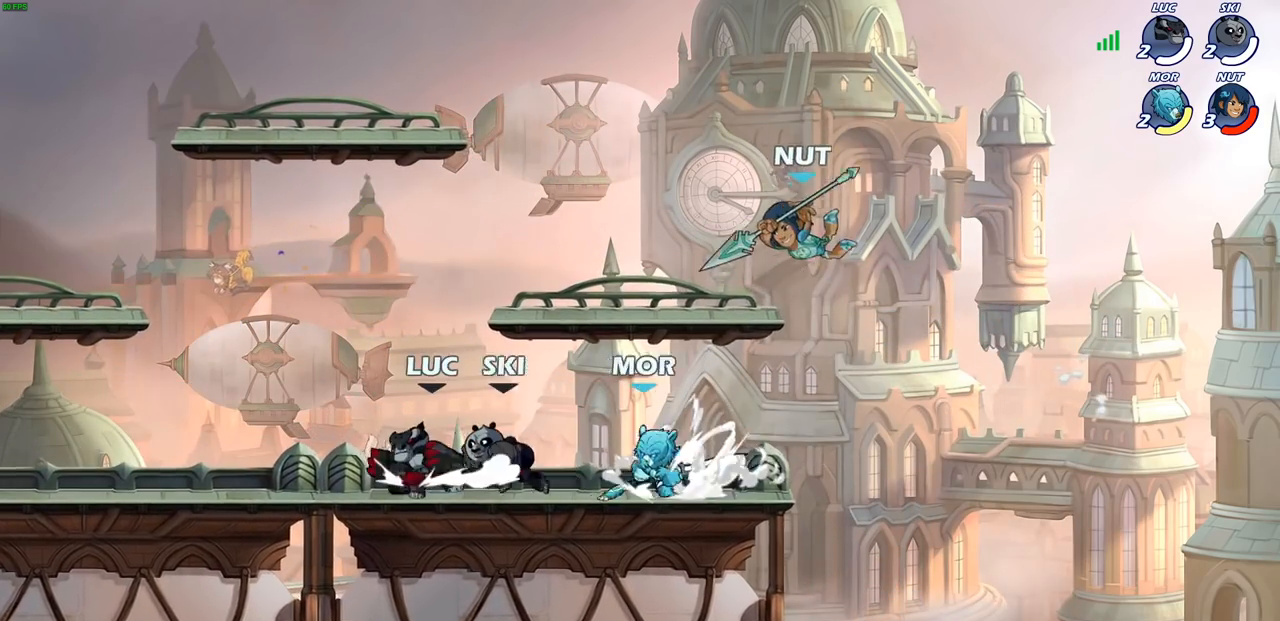
{"buttons": [], "left_stick": "center", "right_stick": "center", "events": [[67, "left_stick", "left"], [200, "CROSS", "down"], [200, "left_stick", "up-right"], [333, "CROSS", "up"], [417, "left_stick", "center"]]}
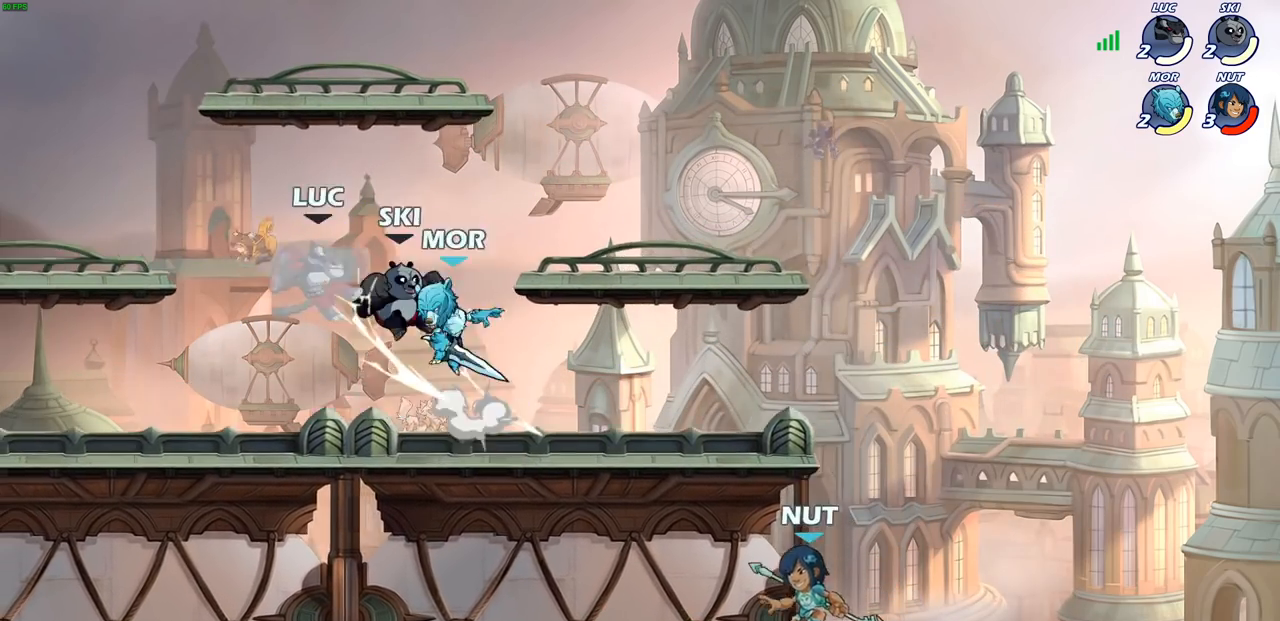
{"buttons": [], "left_stick": "left", "right_stick": "center", "events": [[183, "CROSS", "down"], [217, "R2", "down"], [250, "left_stick", "up-left"], [350, "left_stick", "left"], [433, "CROSS", "up"], [483, "R2", "up"]]}
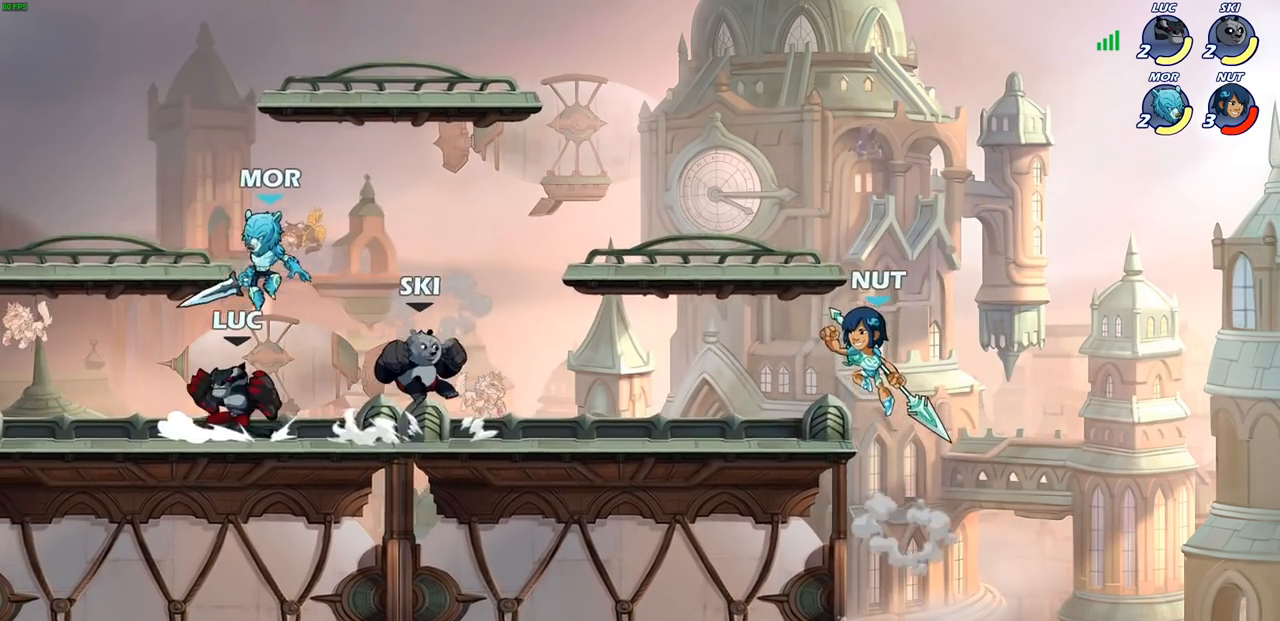
{"buttons": ["SQUARE"], "left_stick": "right", "right_stick": "center", "events": [[83, "CROSS", "down"], [83, "R2", "down"], [133, "left_stick", "down-left"], [267, "CROSS", "up"], [350, "R2", "up"], [350, "left_stick", "right"], [433, "SQUARE", "down"]]}
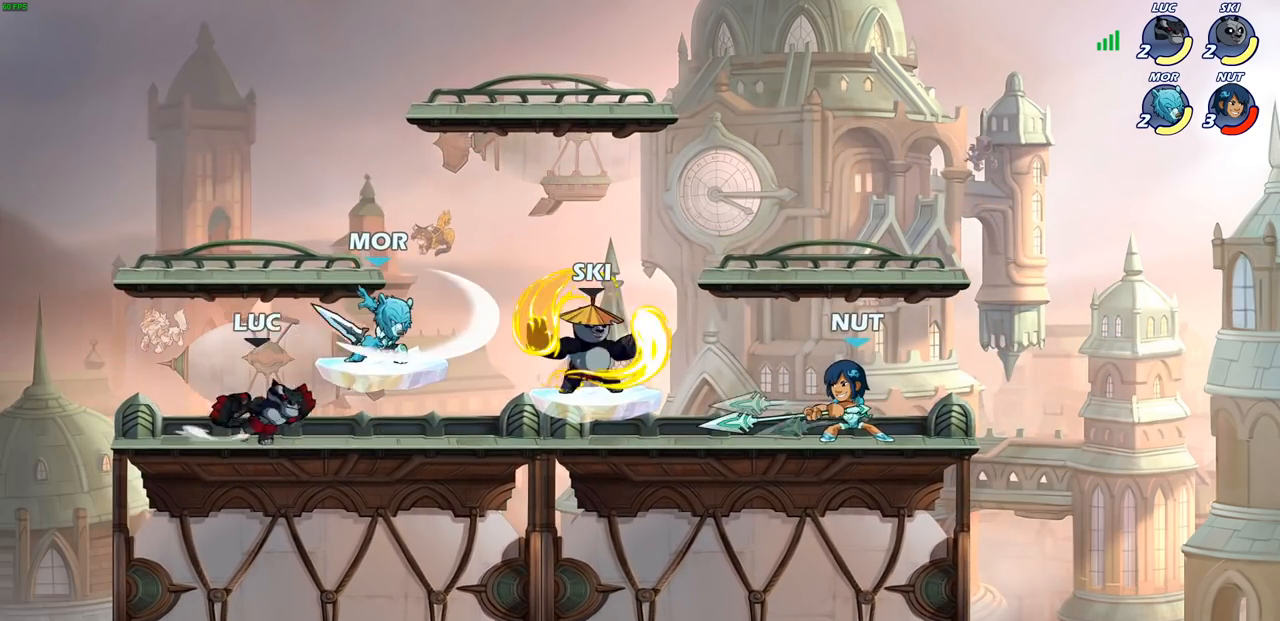
{"buttons": [], "left_stick": "center", "right_stick": "center", "events": [[50, "SQUARE", "up"], [100, "left_stick", "center"], [350, "SQUARE", "down"], [433, "SQUARE", "up"]]}
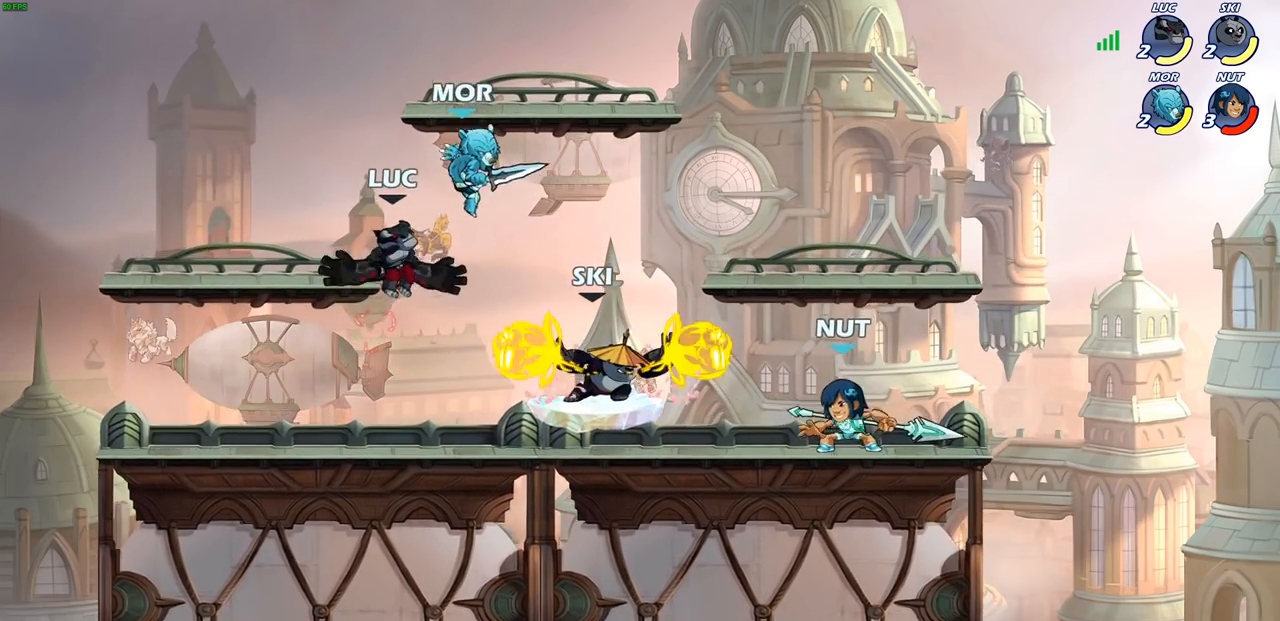
{"buttons": [], "left_stick": "center", "right_stick": "center", "events": [[200, "left_stick", "left"], [350, "left_stick", "center"]]}
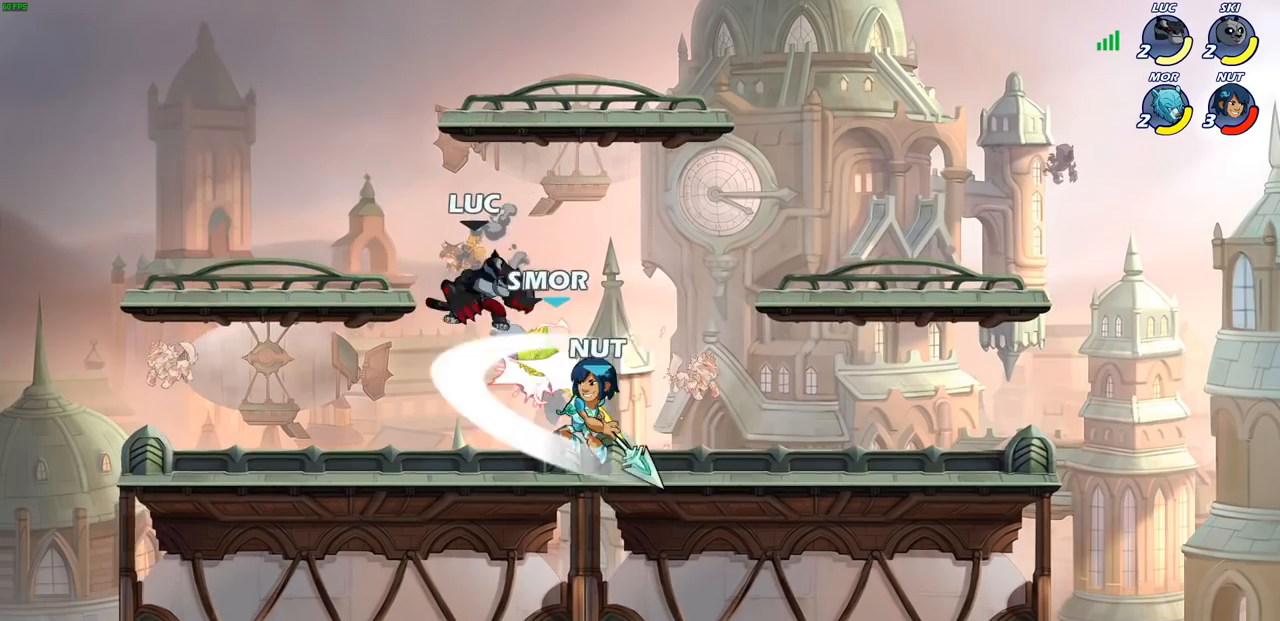
{"buttons": [], "left_stick": "right", "right_stick": "center", "events": [[100, "R2", "down"], [133, "left_stick", "down"], [150, "R1", "down"], [150, "SQUARE", "down"], [250, "R1", "up"], [250, "R2", "up"], [250, "SQUARE", "up"], [283, "left_stick", "center"], [433, "left_stick", "right"]]}
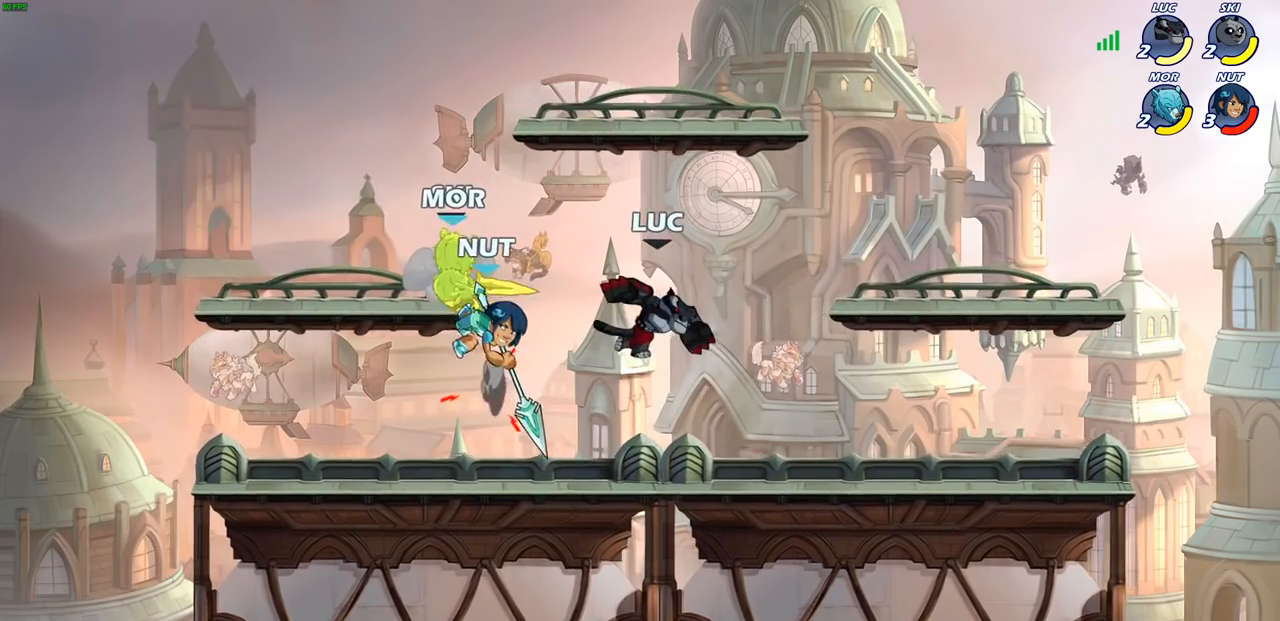
{"buttons": [], "left_stick": "left", "right_stick": "center", "events": [[83, "left_stick", "left"], [200, "SQUARE", "down"], [333, "SQUARE", "up"]]}
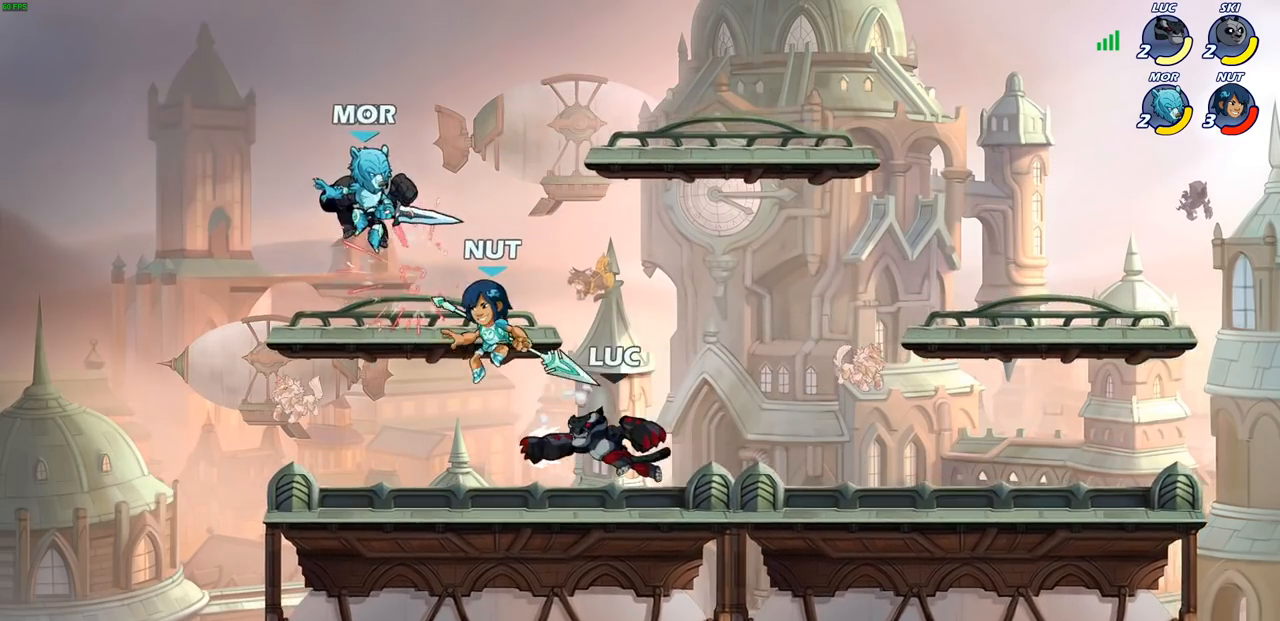
{"buttons": ["CIRCLE"], "left_stick": "left", "right_stick": "center", "events": [[217, "left_stick", "center"], [267, "left_stick", "up-right"], [333, "CROSS", "down"], [367, "left_stick", "up-left"], [400, "CIRCLE", "down"], [400, "CROSS", "up"], [417, "left_stick", "left"]]}
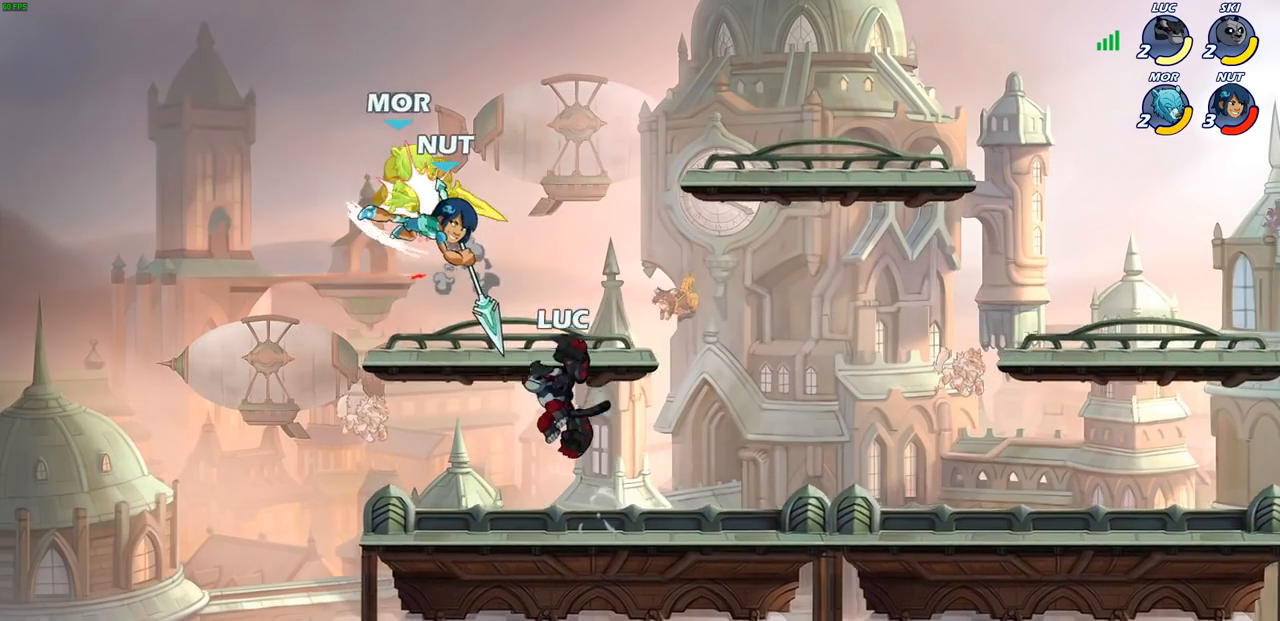
{"buttons": ["SQUARE"], "left_stick": "left", "right_stick": "center", "events": [[17, "CIRCLE", "up"], [483, "SQUARE", "down"]]}
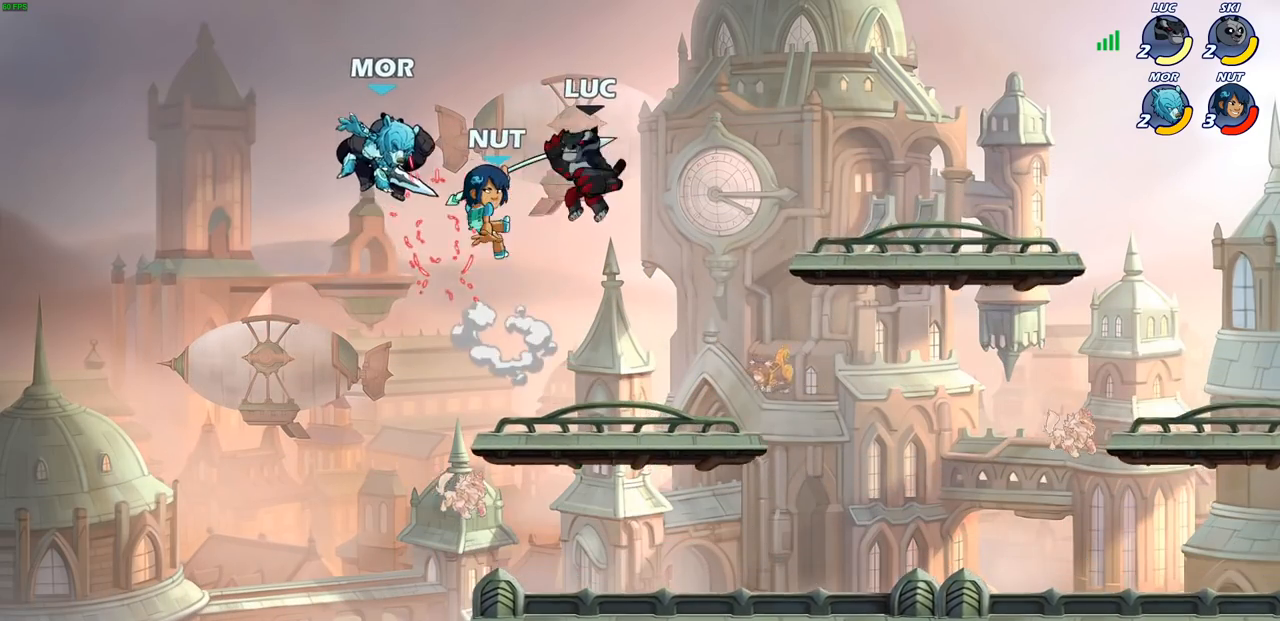
{"buttons": [], "left_stick": "right", "right_stick": "center", "events": [[50, "SQUARE", "up"], [267, "left_stick", "center"], [467, "left_stick", "right"]]}
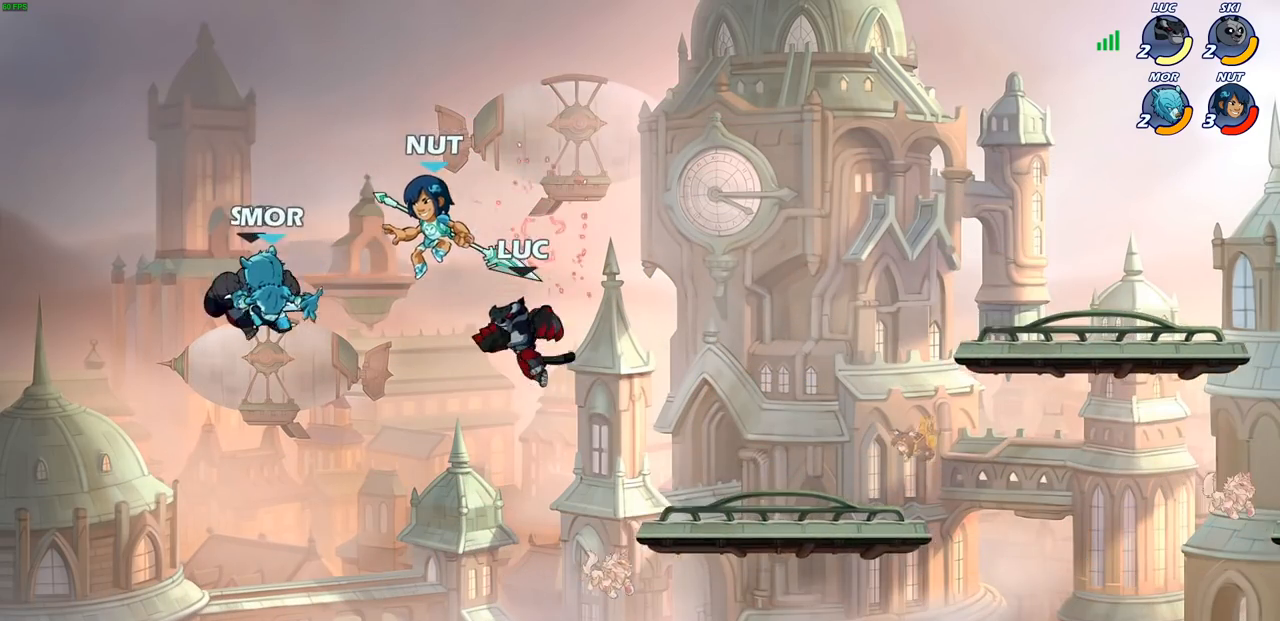
{"buttons": [], "left_stick": "right", "right_stick": "center", "events": [[50, "left_stick", "center"], [67, "CROSS", "down"], [83, "SQUARE", "down"], [133, "right_stick", "down-left"], [150, "CROSS", "up"], [167, "SQUARE", "up"], [200, "right_stick", "center"], [250, "left_stick", "right"]]}
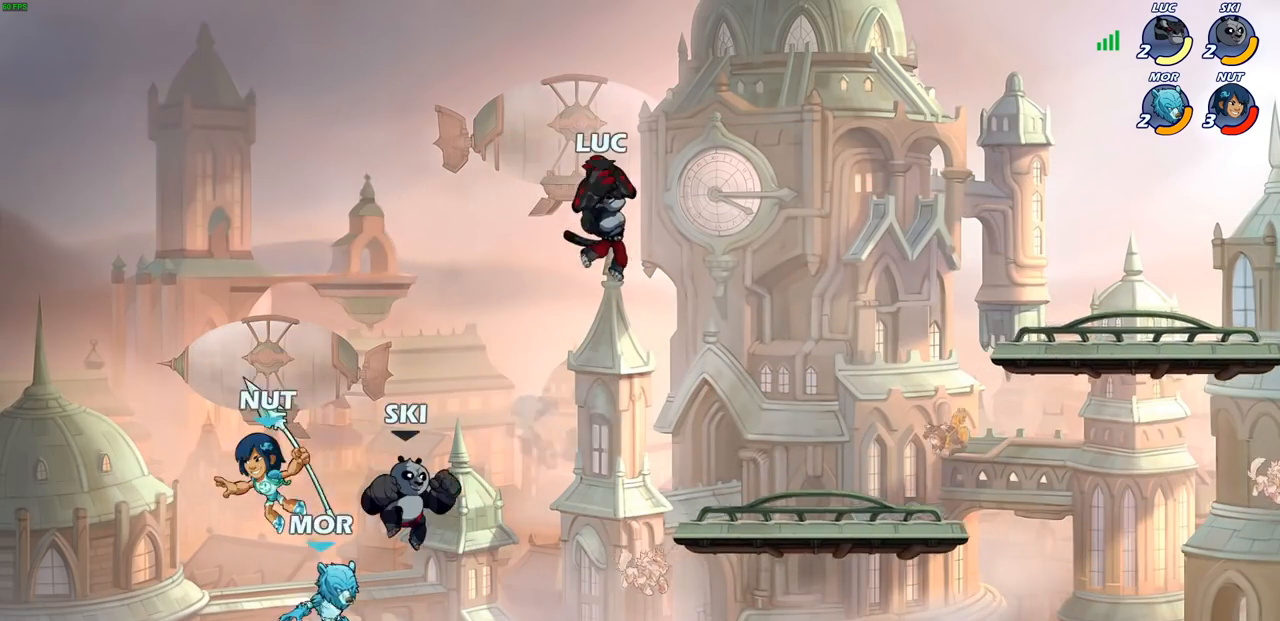
{"buttons": [], "left_stick": "down-right", "right_stick": "center", "events": [[100, "left_stick", "down-right"]]}
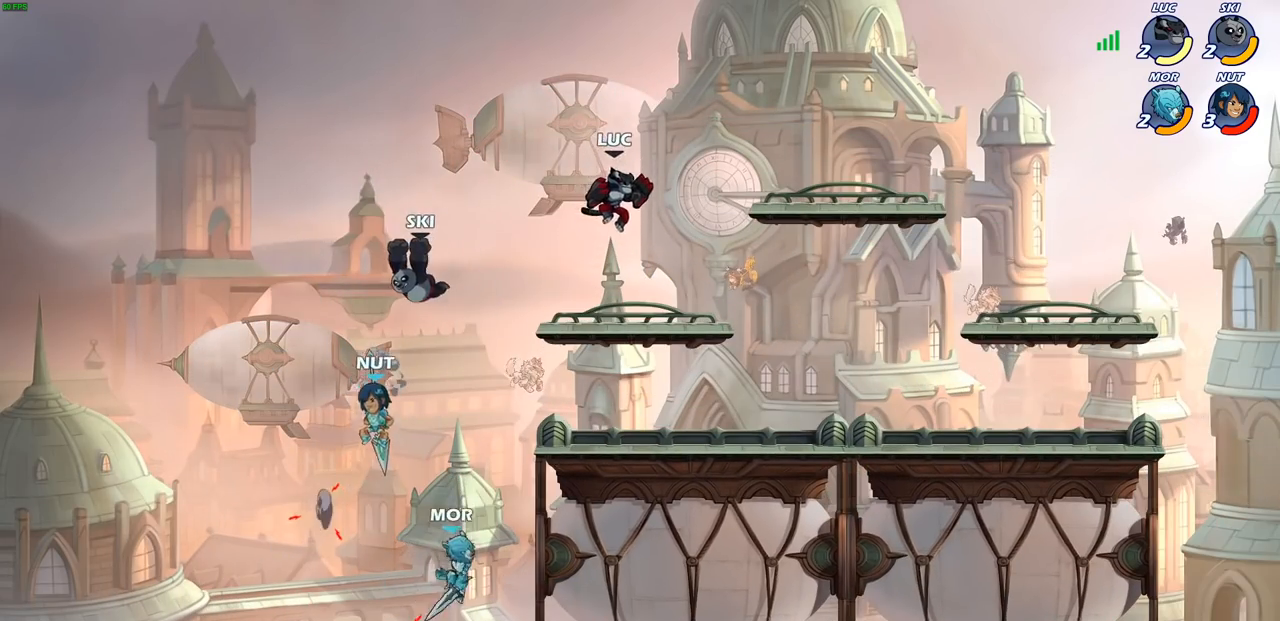
{"buttons": [], "left_stick": "right", "right_stick": "center", "events": [[67, "left_stick", "down-left"], [417, "left_stick", "right"]]}
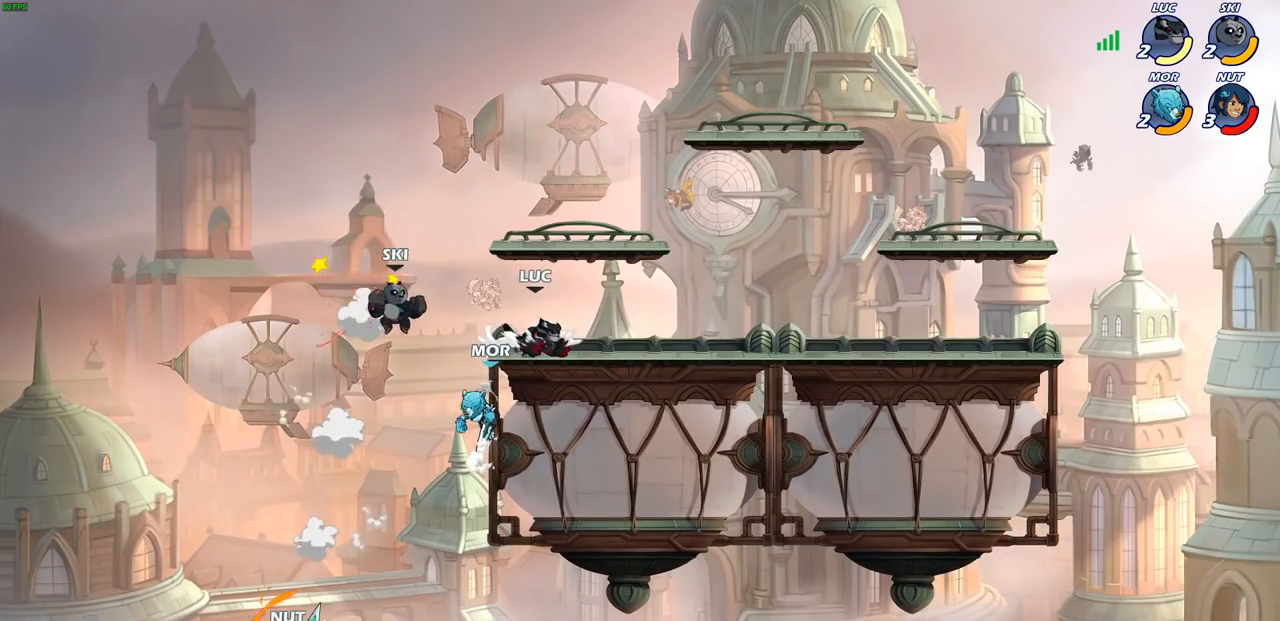
{"buttons": [], "left_stick": "left", "right_stick": "center", "events": [[350, "left_stick", "left"]]}
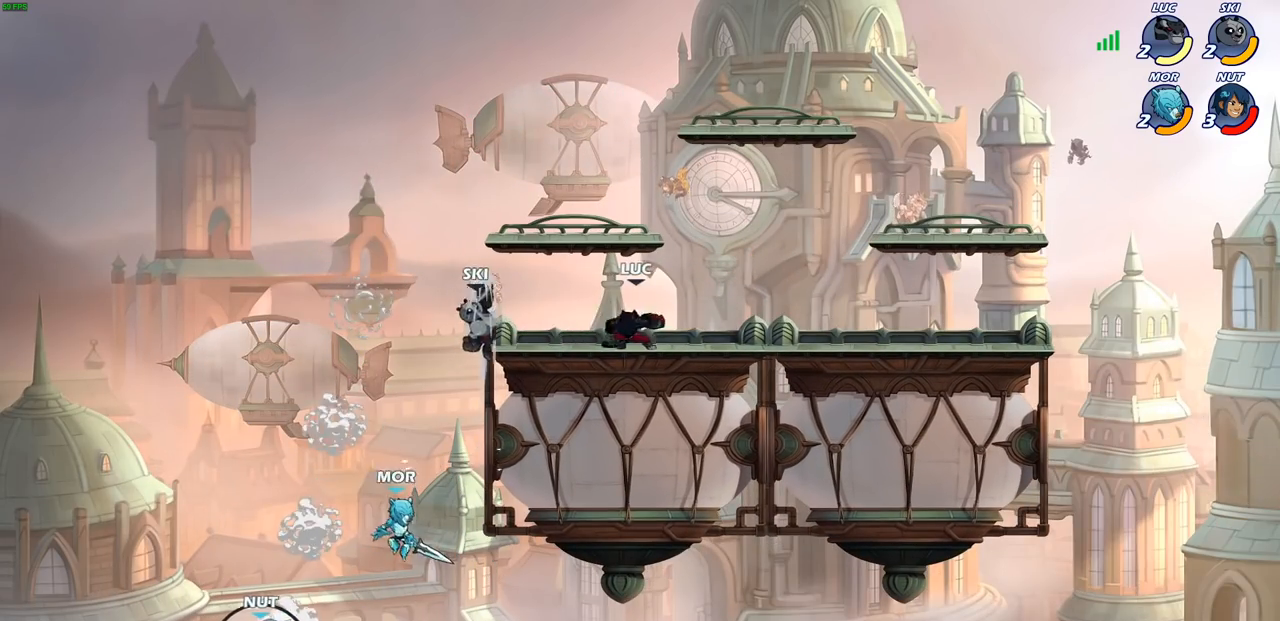
{"buttons": [], "left_stick": "down-left", "right_stick": "center", "events": [[50, "left_stick", "down-left"]]}
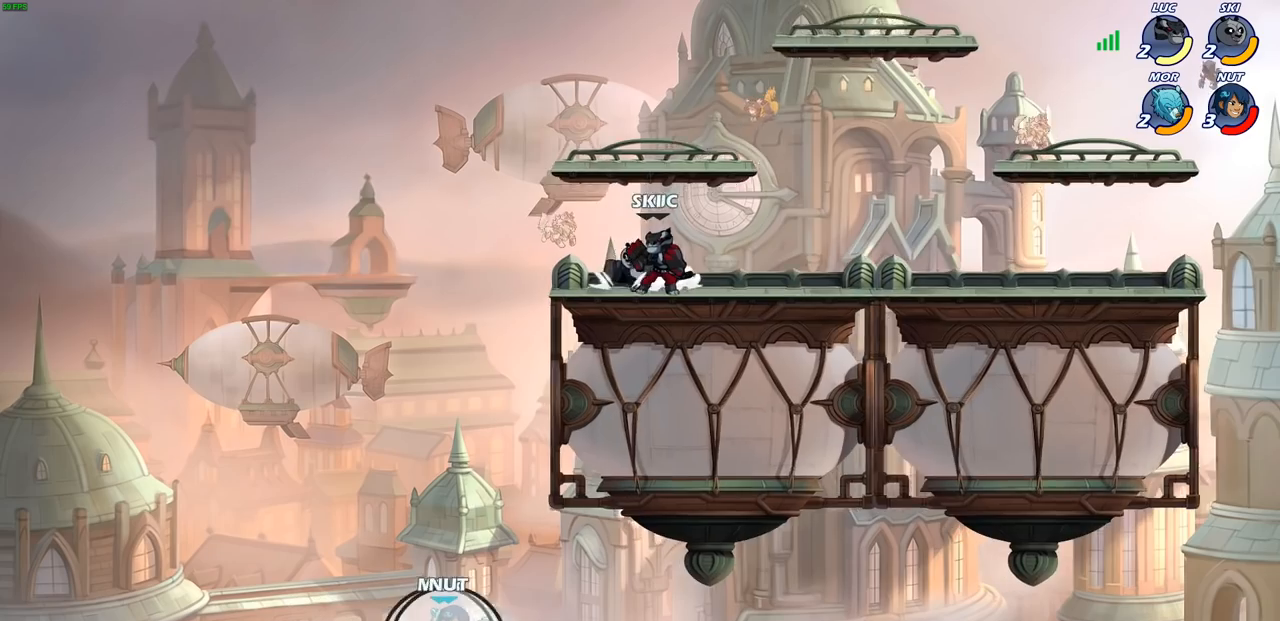
{"buttons": [], "left_stick": "down-left", "right_stick": "center", "events": [[67, "left_stick", "center"], [233, "left_stick", "left"], [350, "left_stick", "down-left"]]}
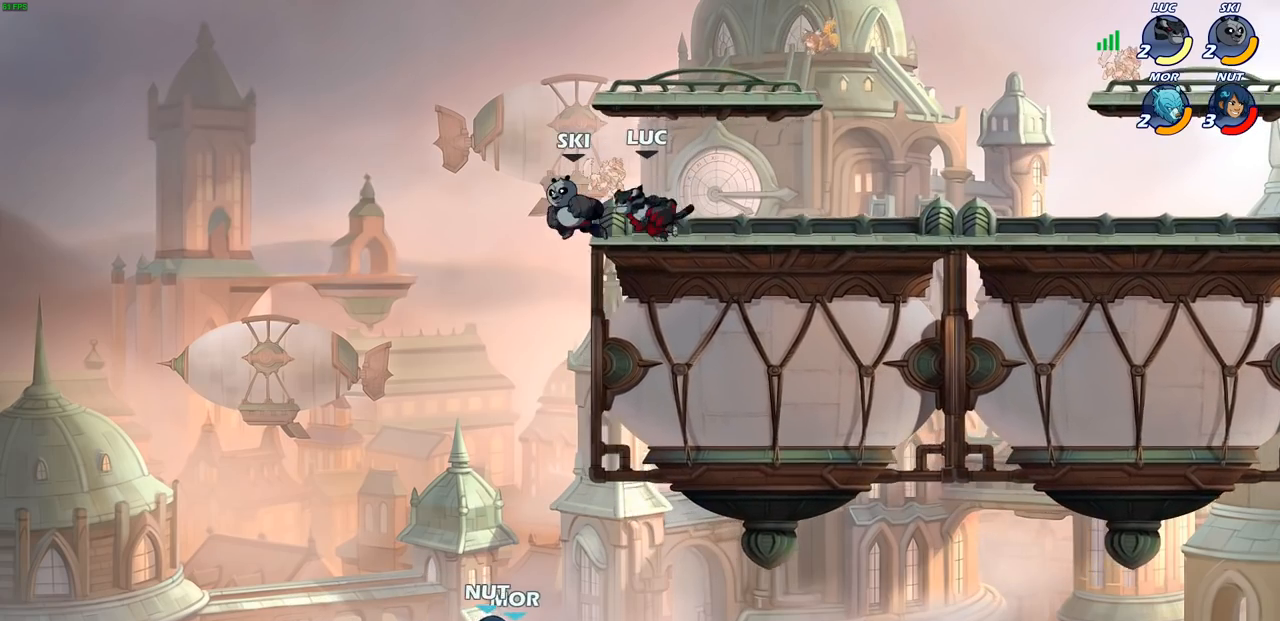
{"buttons": [], "left_stick": "left", "right_stick": "center", "events": [[267, "left_stick", "left"]]}
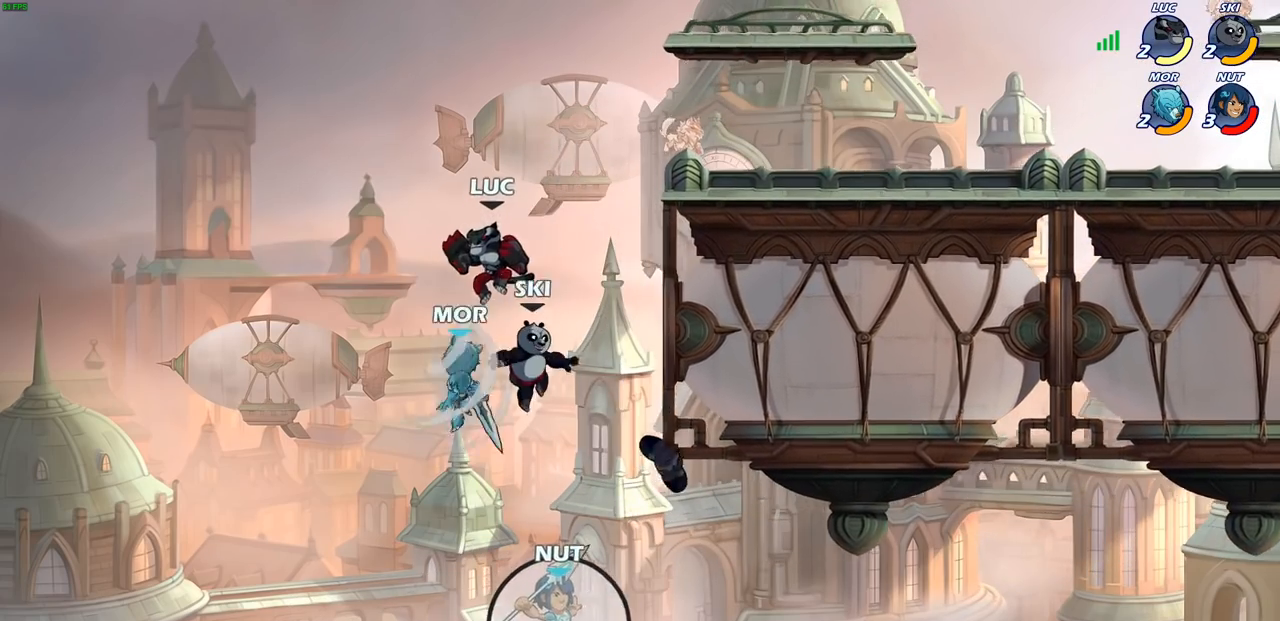
{"buttons": [], "left_stick": "center", "right_stick": "center", "events": [[33, "left_stick", "up-right"], [133, "R2", "down"], [133, "left_stick", "down"], [183, "CIRCLE", "down"], [283, "R2", "up"], [383, "CIRCLE", "up"], [400, "left_stick", "center"]]}
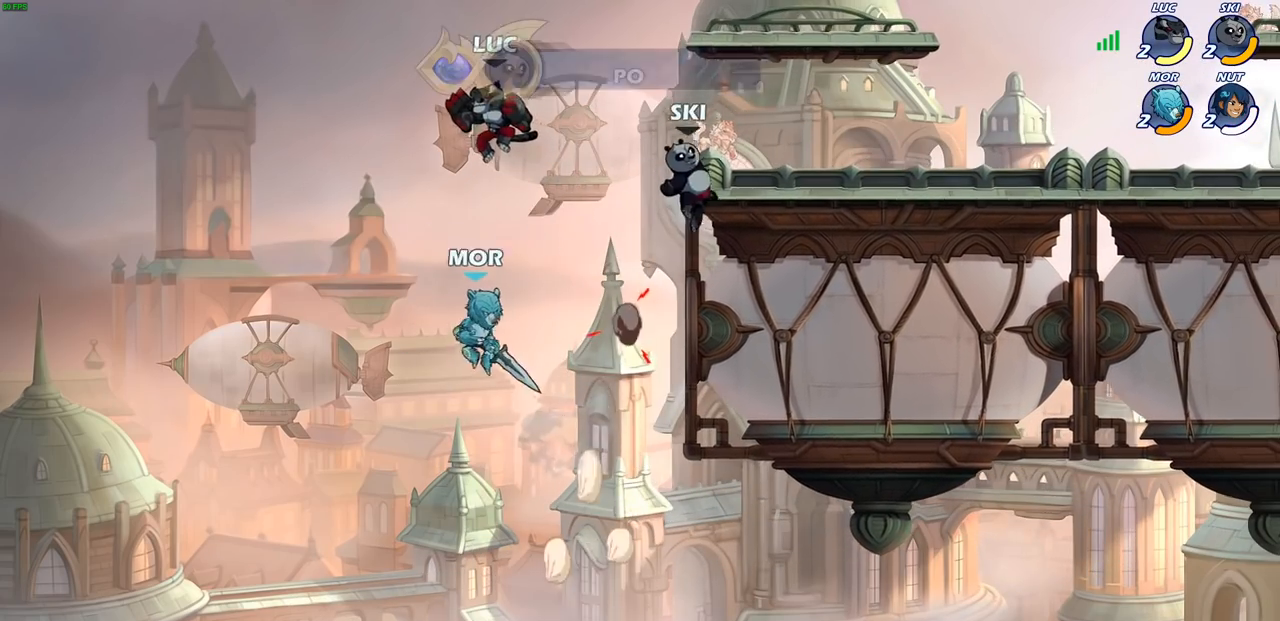
{"buttons": [], "left_stick": "down-right", "right_stick": "center", "events": [[17, "left_stick", "down-right"], [200, "left_stick", "down"], [300, "R2", "down"], [317, "CIRCLE", "down"], [400, "CIRCLE", "up"], [417, "R2", "up"], [500, "left_stick", "down-right"]]}
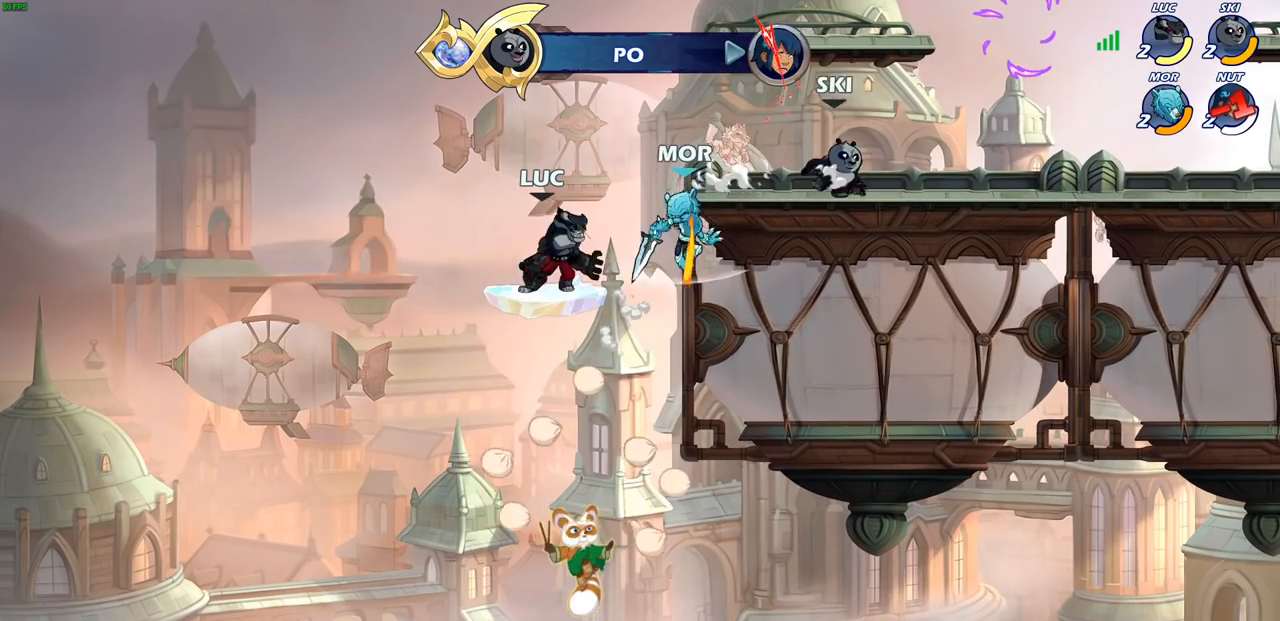
{"buttons": [], "left_stick": "right", "right_stick": "center", "events": [[167, "left_stick", "right"]]}
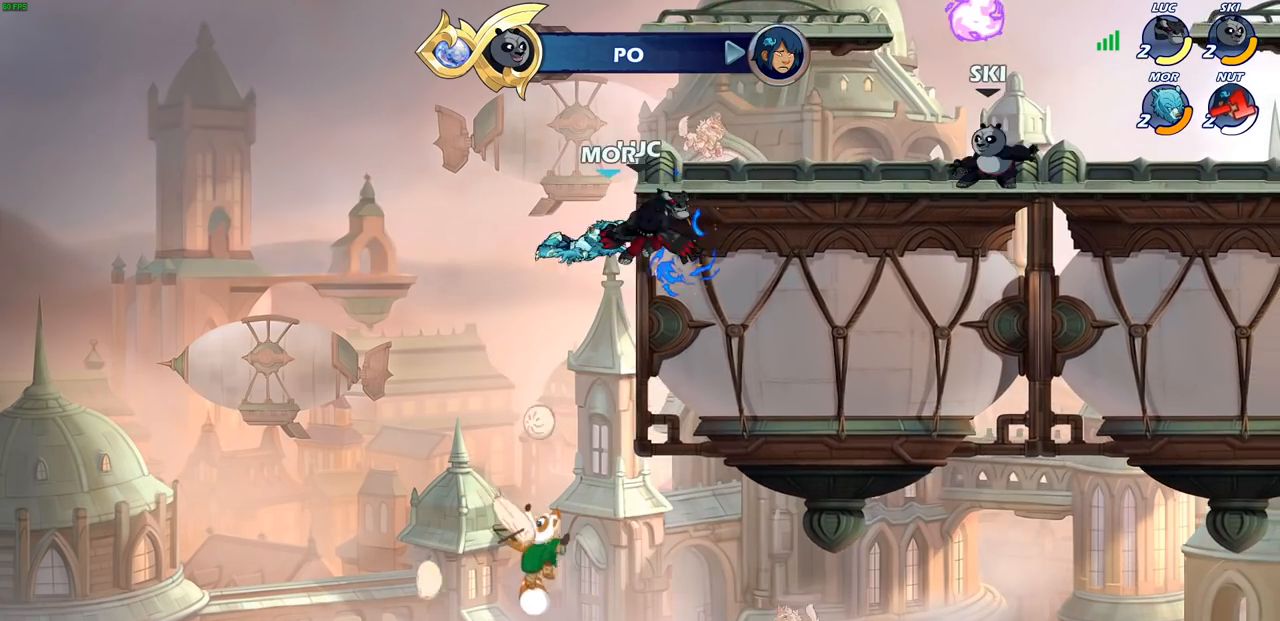
{"buttons": [], "left_stick": "right", "right_stick": "center", "events": []}
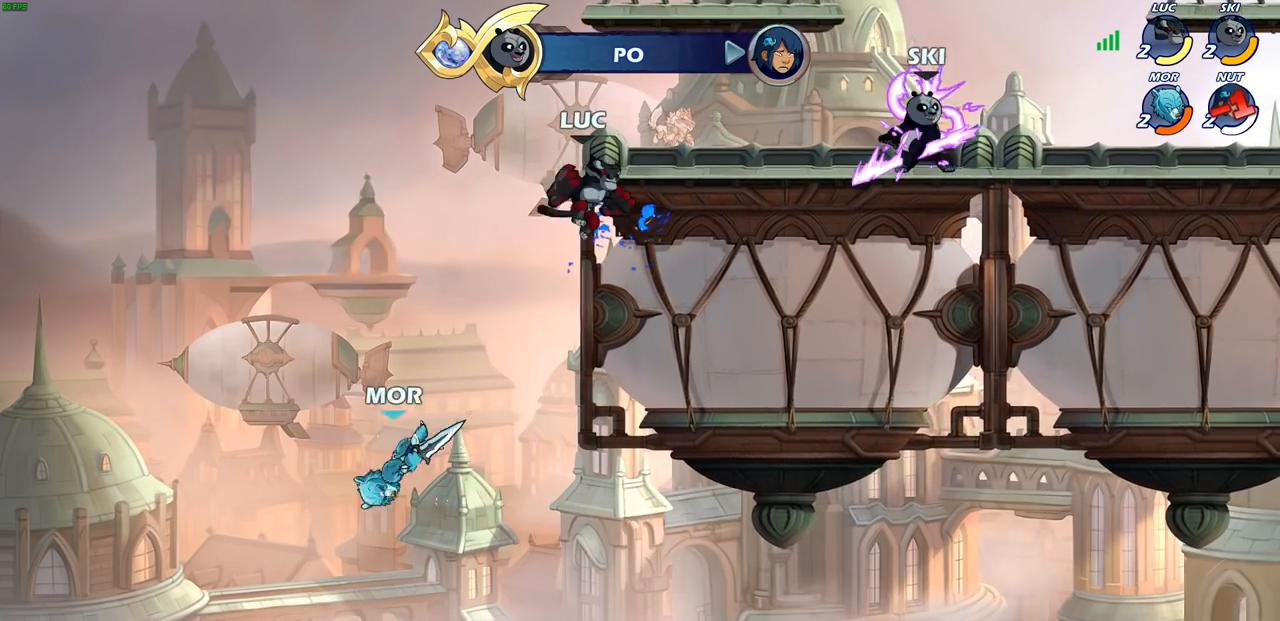
{"buttons": [], "left_stick": "right", "right_stick": "center", "events": []}
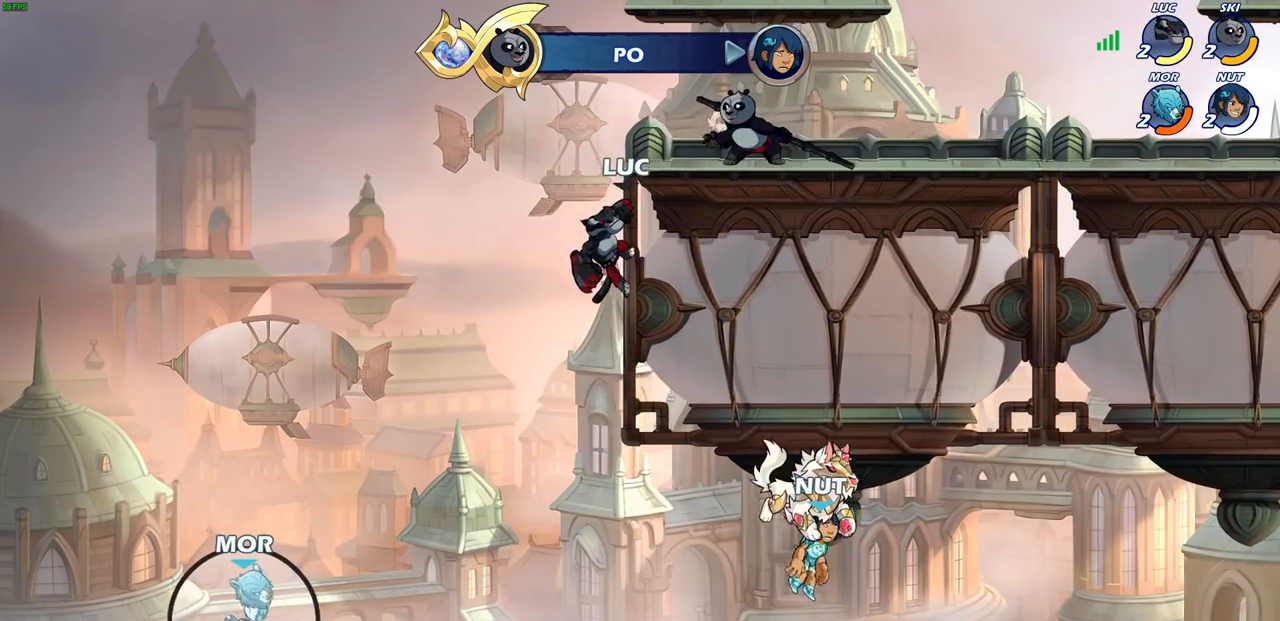
{"buttons": ["CROSS"], "left_stick": "center", "right_stick": "center", "events": [[383, "left_stick", "up"], [417, "CROSS", "down"], [433, "left_stick", "center"]]}
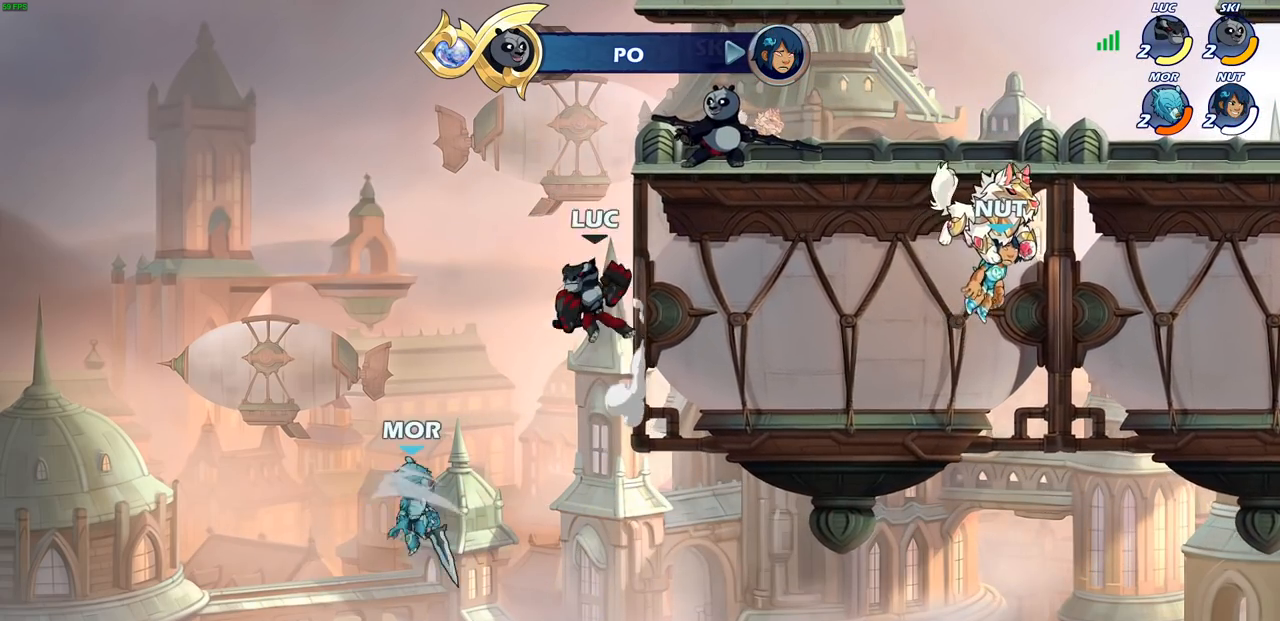
{"buttons": ["CIRCLE"], "left_stick": "down-right", "right_stick": "center", "events": [[150, "CROSS", "up"], [200, "left_stick", "right"], [300, "left_stick", "down-right"], [350, "CIRCLE", "down"]]}
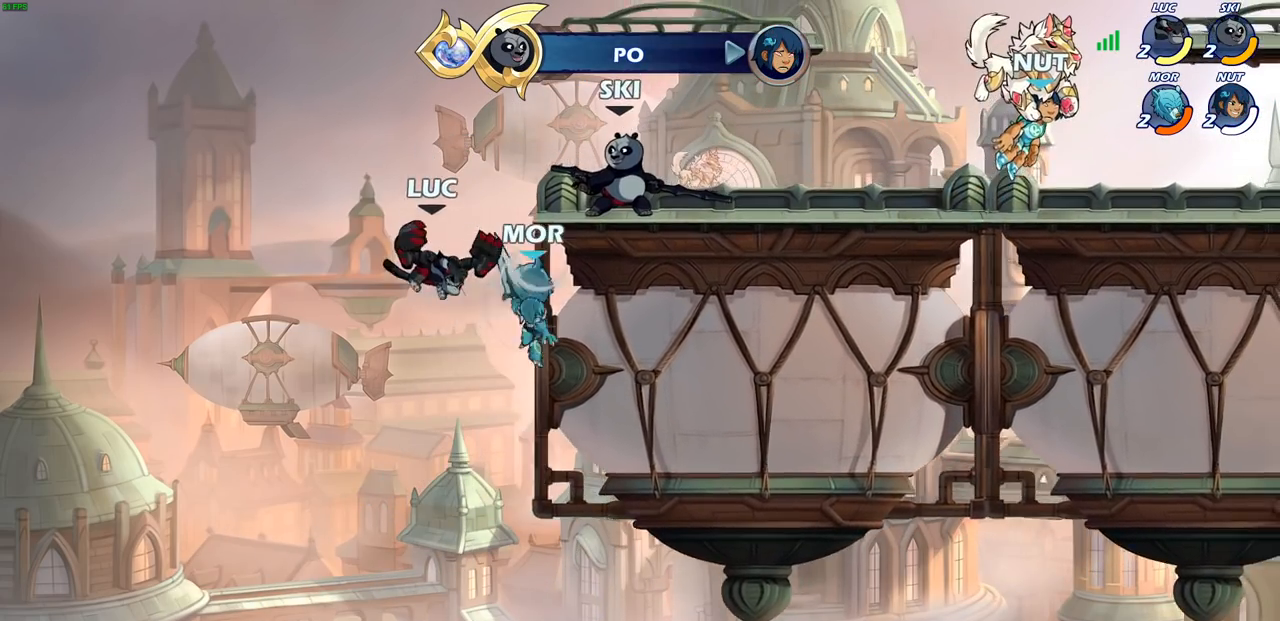
{"buttons": [], "left_stick": "center", "right_stick": "center", "events": [[50, "left_stick", "right"], [300, "CIRCLE", "up"], [450, "left_stick", "center"]]}
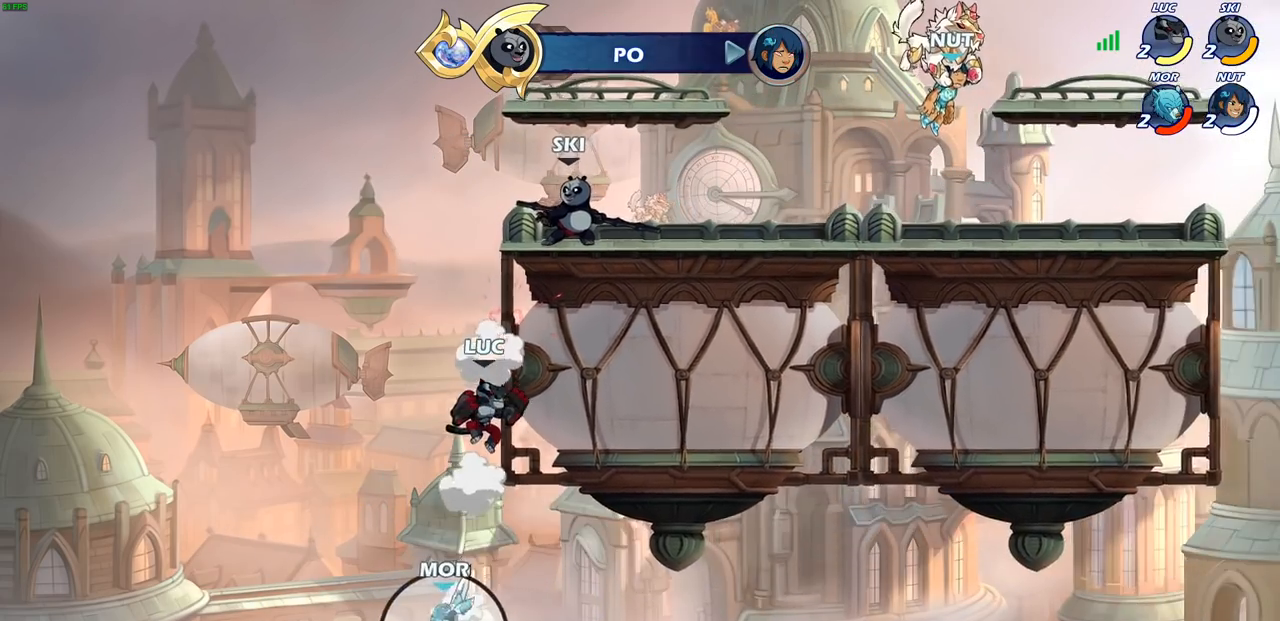
{"buttons": ["CROSS"], "left_stick": "up-left", "right_stick": "center", "events": [[67, "CROSS", "down"], [183, "left_stick", "right"], [267, "CROSS", "up"], [417, "left_stick", "up-left"], [450, "CROSS", "down"]]}
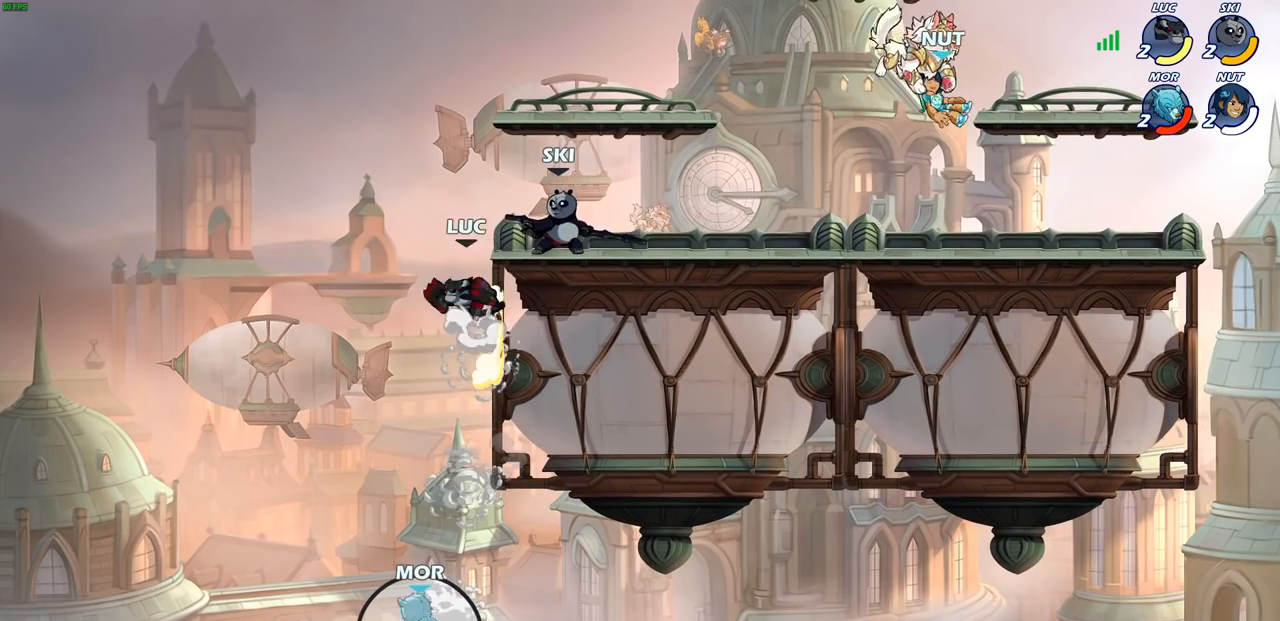
{"buttons": [], "left_stick": "center", "right_stick": "center", "events": [[67, "left_stick", "up-right"], [117, "CROSS", "up"], [383, "left_stick", "down"], [417, "R1", "down"], [483, "left_stick", "center"], [500, "R1", "up"]]}